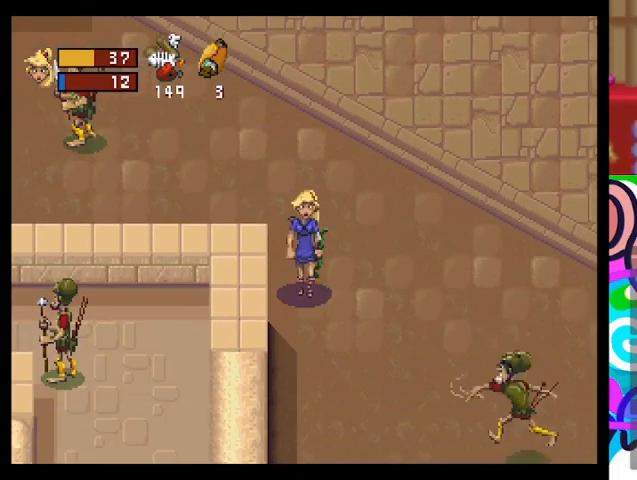
Gameplay with a controller (PlayStation layout); each line is a JSON object with the inputs held at the frame after it (dt_ms = milliseconds from this image to that frame). "events" lists button and stick changes between this image and that frame as [ms after this image, input, new state], when the widget could be followed in between. Not read: right_stick.
{"dt_ms": 500, "buttons": ["TRIANGLE"], "left_stick": "down-right", "events": [[233, "left_stick", "down-right"]]}
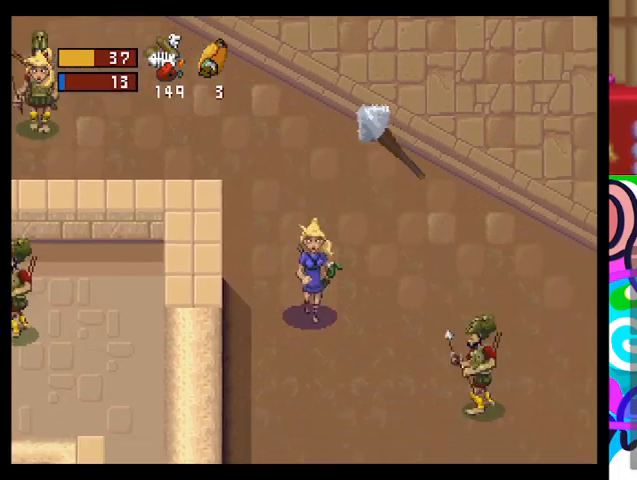
{"dt_ms": 500, "buttons": ["TRIANGLE"], "left_stick": "down-right", "events": []}
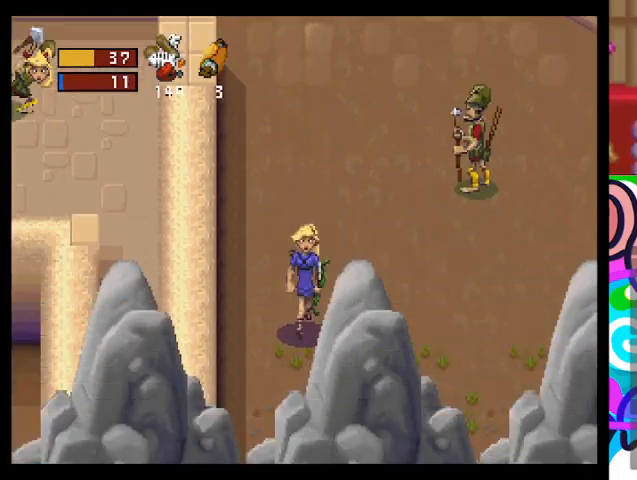
{"dt_ms": 1000, "buttons": [], "left_stick": "right"}
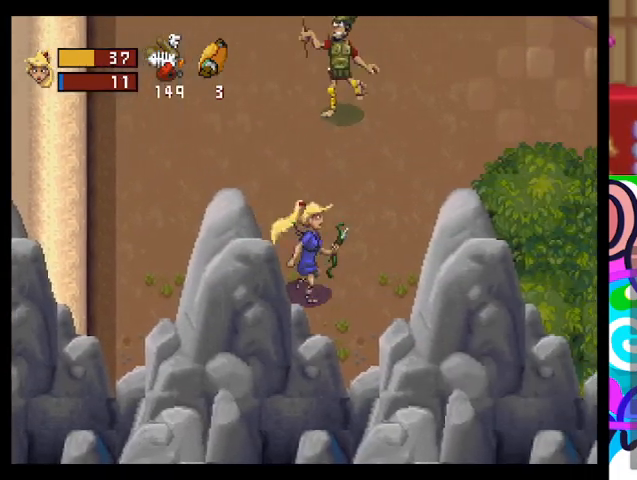
{"dt_ms": 500, "buttons": [], "left_stick": "right", "events": []}
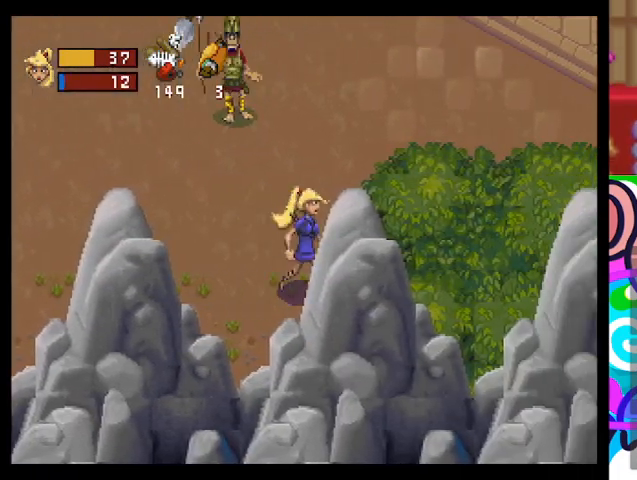
{"dt_ms": 500, "buttons": [], "left_stick": "up-right", "events": [[167, "left_stick", "up-right"]]}
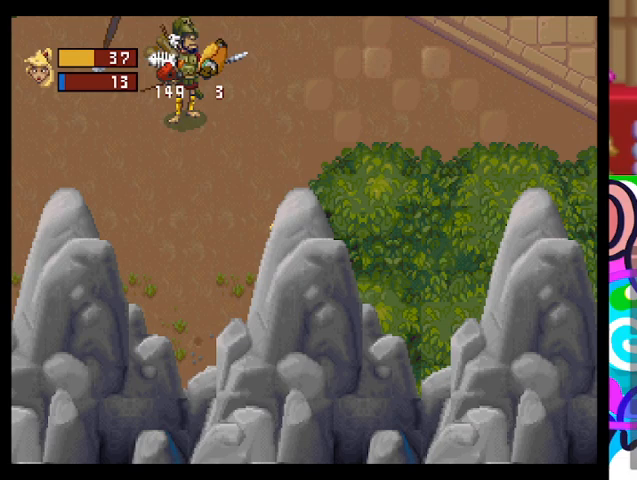
{"dt_ms": 500, "buttons": [], "left_stick": "up-left", "events": [[33, "left_stick", "up"], [233, "left_stick", "up-left"]]}
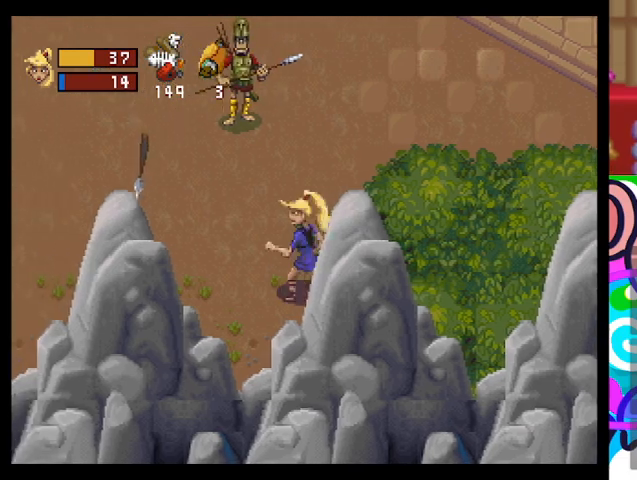
{"dt_ms": 500, "buttons": ["TRIANGLE"], "left_stick": "up-right", "events": [[67, "left_stick", "up"], [267, "left_stick", "up-right"], [400, "TRIANGLE", "down"]]}
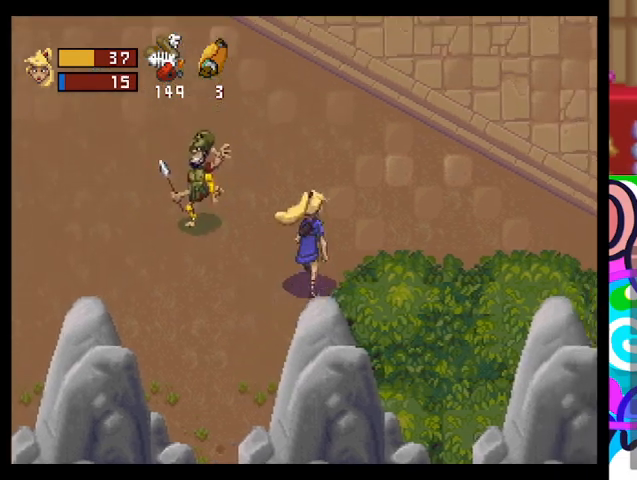
{"dt_ms": 500, "buttons": ["TRIANGLE"], "left_stick": "up-right", "events": []}
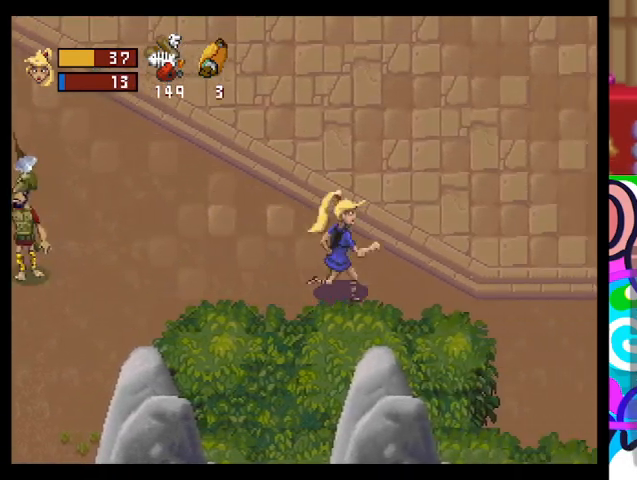
{"dt_ms": 500, "buttons": ["TRIANGLE"], "left_stick": "right", "events": [[400, "left_stick", "right"]]}
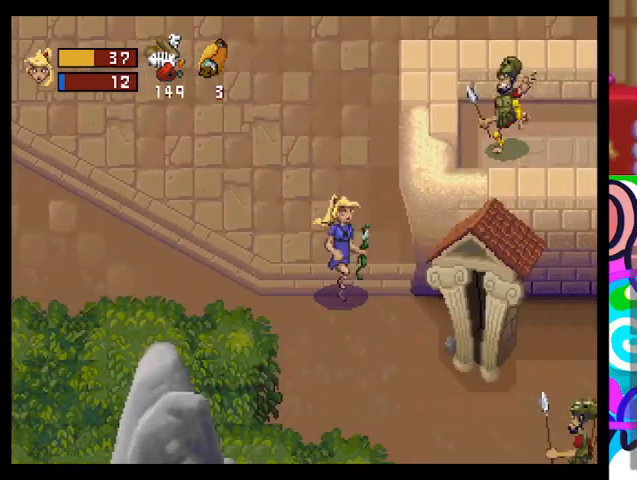
{"dt_ms": 500, "buttons": ["TRIANGLE"], "left_stick": "down-right", "events": [[433, "left_stick", "down-right"]]}
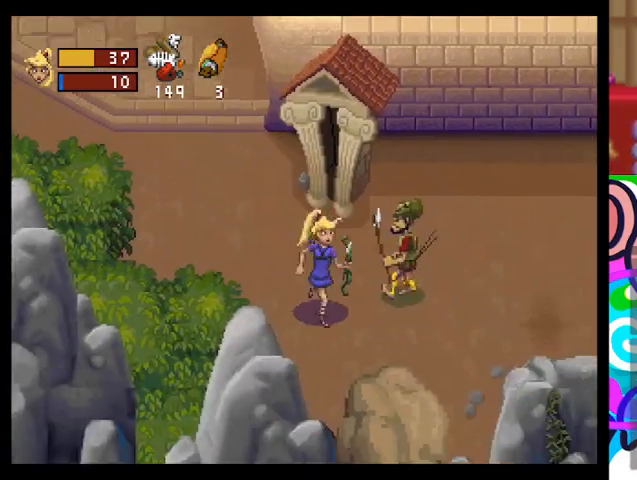
{"dt_ms": 500, "buttons": [], "left_stick": "down-right", "events": [[33, "TRIANGLE", "up"]]}
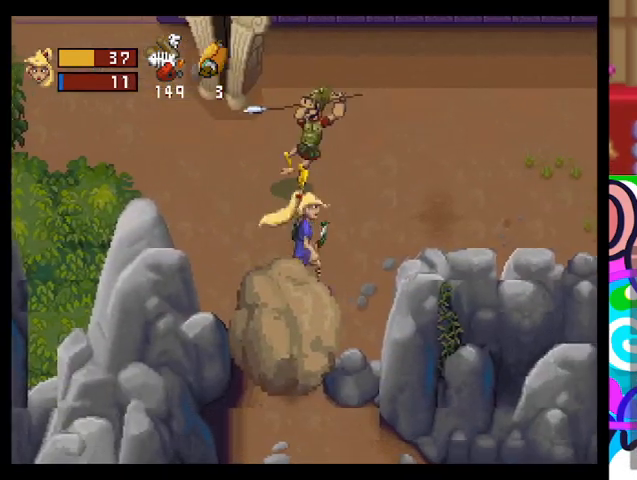
{"dt_ms": 500, "buttons": [], "left_stick": "right", "events": [[67, "left_stick", "right"]]}
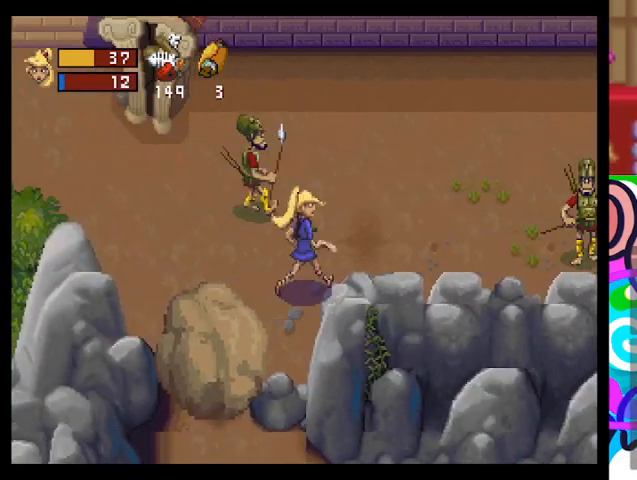
{"dt_ms": 500, "buttons": [], "left_stick": "down-left", "events": [[67, "left_stick", "left"], [267, "left_stick", "down-left"]]}
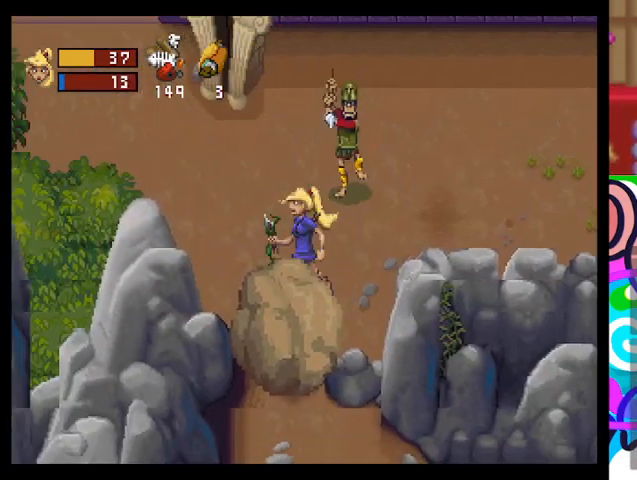
{"dt_ms": 500, "buttons": ["SQUARE"], "left_stick": "down", "events": [[133, "left_stick", "down"], [333, "SQUARE", "down"]]}
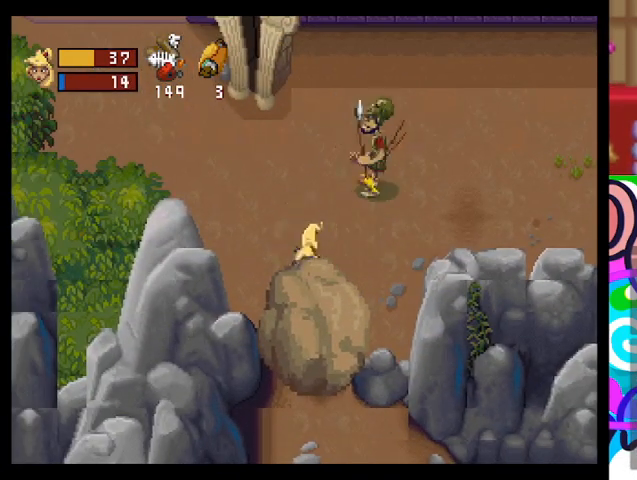
{"dt_ms": 500, "buttons": [], "left_stick": "up", "events": [[33, "SQUARE", "up"], [100, "left_stick", "center"], [333, "left_stick", "left"], [500, "left_stick", "up"]]}
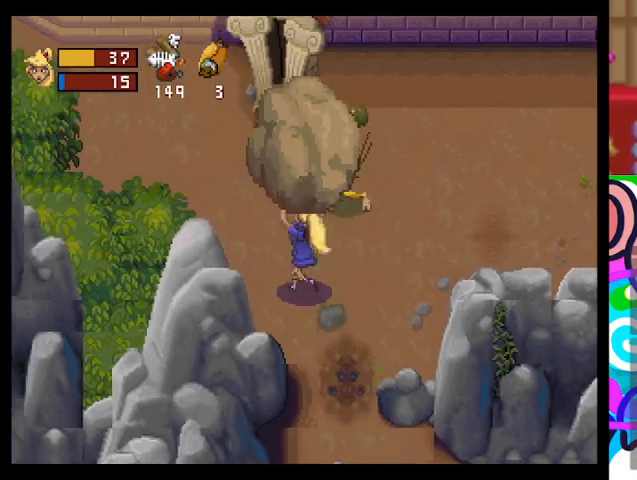
{"dt_ms": 500, "buttons": [], "left_stick": "up", "events": [[67, "SQUARE", "down"], [167, "SQUARE", "up"]]}
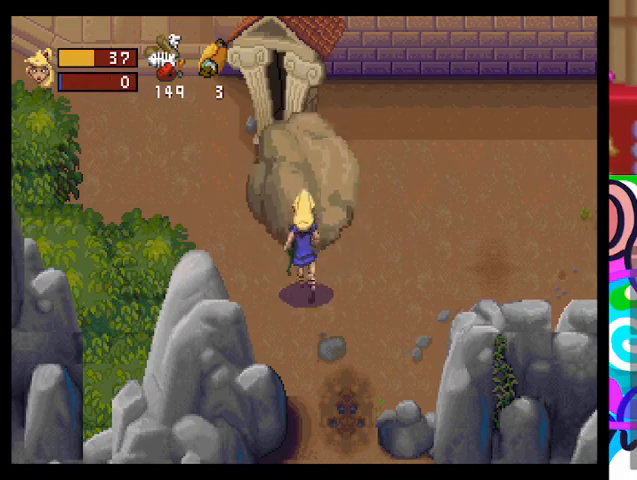
{"dt_ms": 500, "buttons": [], "left_stick": "up-right", "events": [[67, "left_stick", "up-right"], [200, "left_stick", "right"], [400, "left_stick", "up-right"]]}
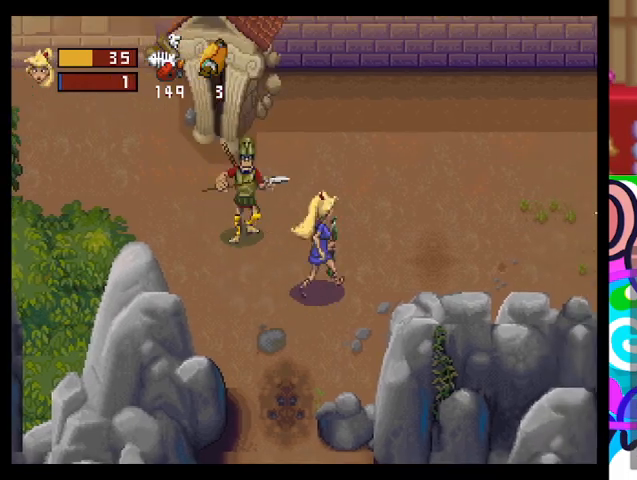
{"dt_ms": 500, "buttons": [], "left_stick": "up-right", "events": []}
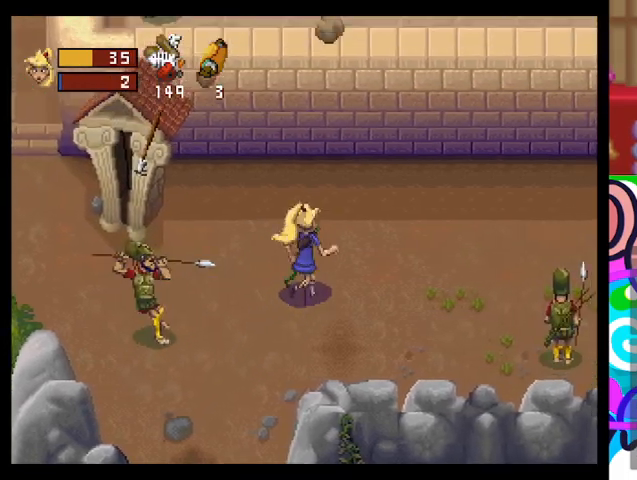
{"dt_ms": 500, "buttons": [], "left_stick": "right", "events": [[133, "left_stick", "right"], [233, "CROSS", "down"], [333, "CROSS", "up"]]}
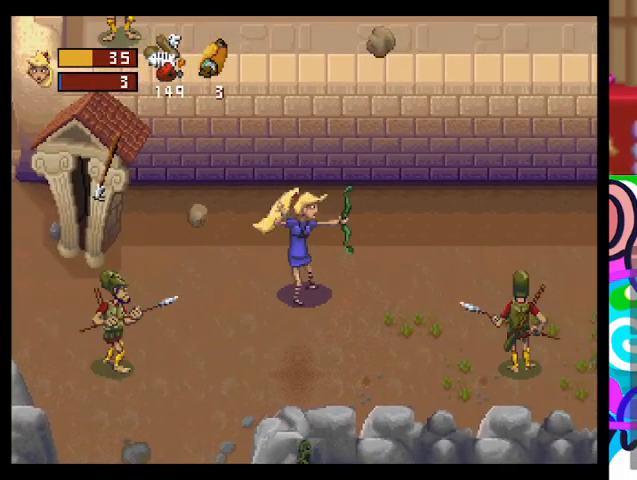
{"dt_ms": 500, "buttons": [], "left_stick": "right", "events": [[400, "CROSS", "down"], [500, "CROSS", "up"]]}
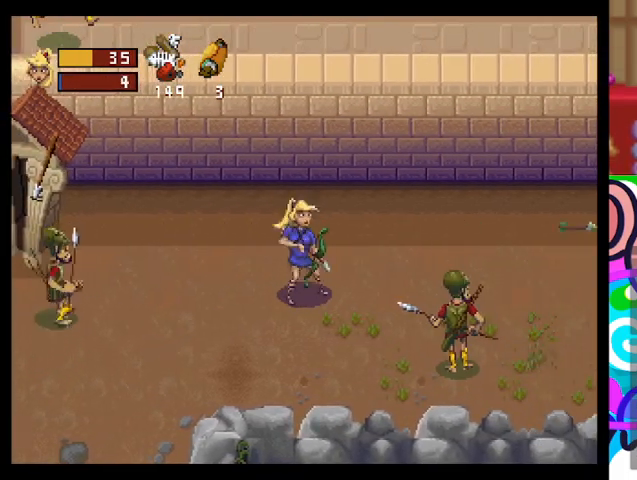
{"dt_ms": 500, "buttons": [], "left_stick": "up", "events": [[300, "left_stick", "up"]]}
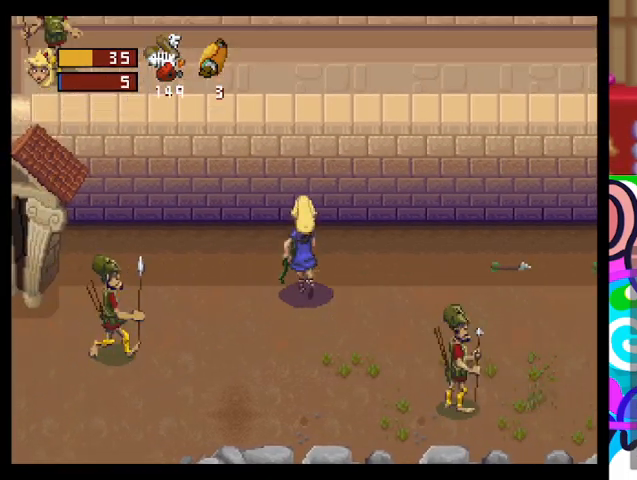
{"dt_ms": 500, "buttons": ["CROSS"], "left_stick": "down-right", "events": [[200, "left_stick", "right"], [433, "CROSS", "down"], [433, "left_stick", "down-right"]]}
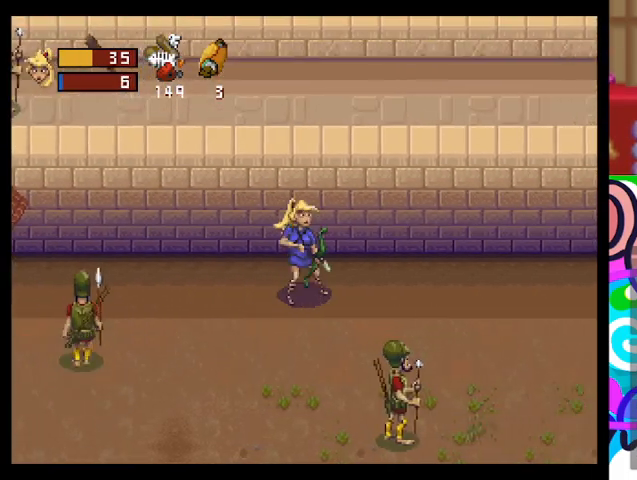
{"dt_ms": 500, "buttons": ["R1"], "left_stick": "right", "events": [[67, "CROSS", "up"], [400, "left_stick", "right"], [467, "R1", "down"]]}
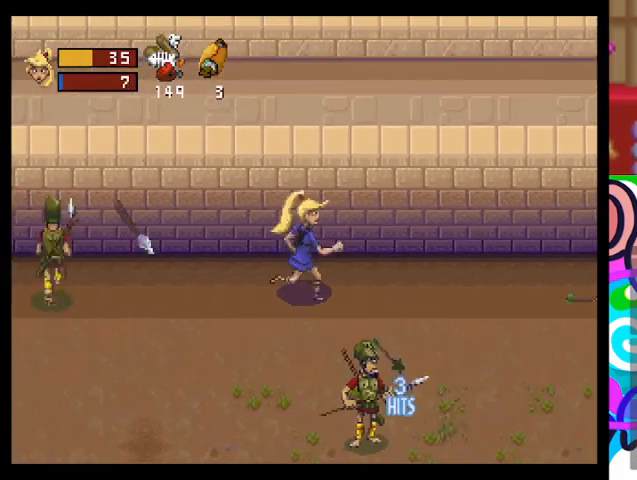
{"dt_ms": 500, "buttons": [], "left_stick": "right", "events": [[33, "R1", "up"]]}
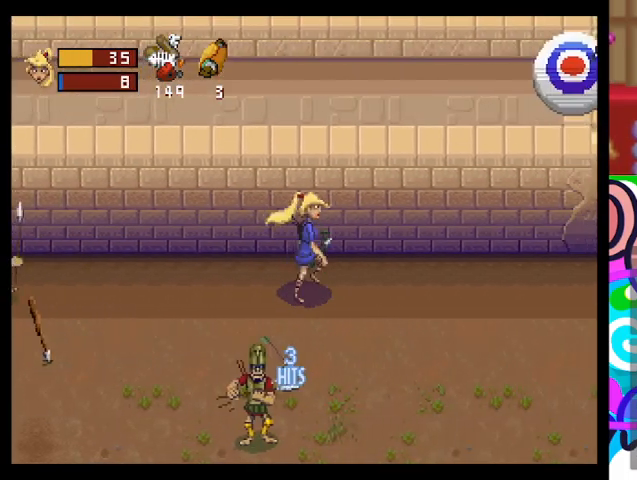
{"dt_ms": 500, "buttons": ["CROSS"], "left_stick": "down-left", "events": [[367, "left_stick", "down-left"], [400, "CROSS", "down"]]}
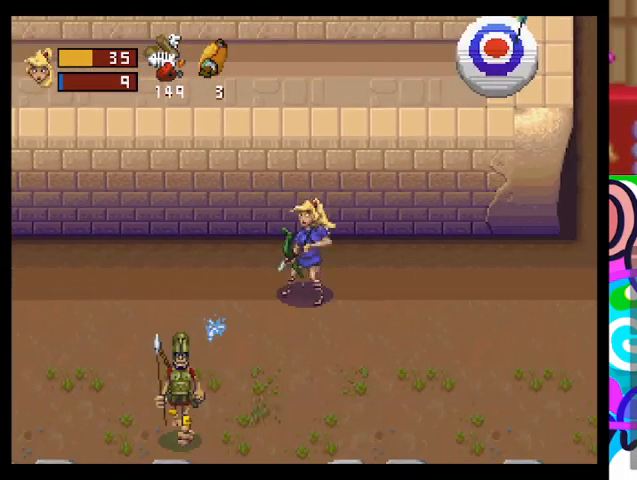
{"dt_ms": 500, "buttons": [], "left_stick": "right", "events": [[33, "CROSS", "up"], [267, "left_stick", "center"], [467, "left_stick", "right"]]}
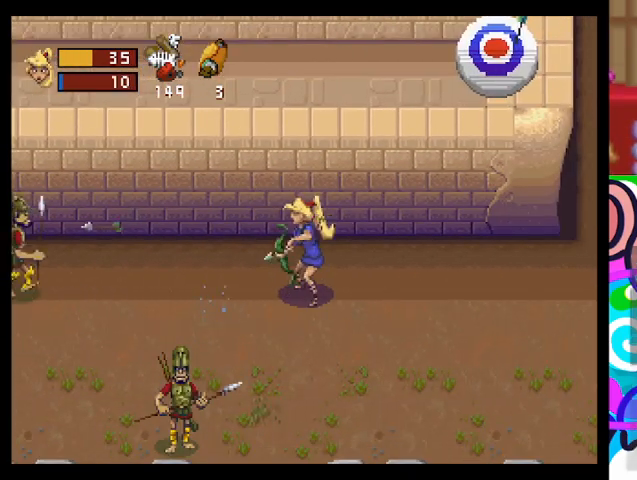
{"dt_ms": 500, "buttons": [], "left_stick": "down-left", "events": [[200, "left_stick", "center"], [267, "left_stick", "down-left"], [333, "CROSS", "down"], [500, "CROSS", "up"]]}
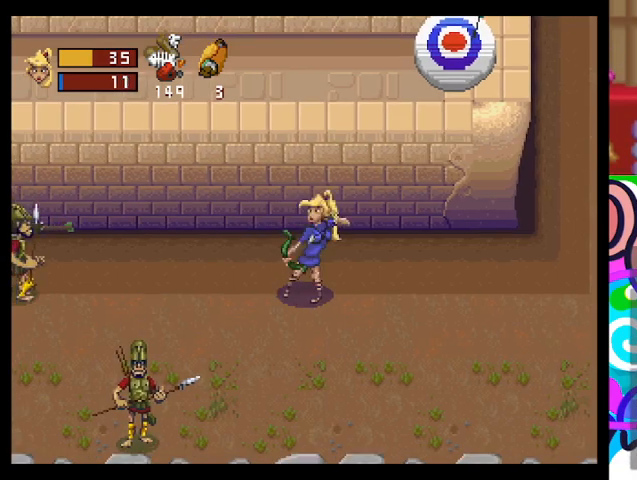
{"dt_ms": 500, "buttons": [], "left_stick": "down-left", "events": [[200, "CROSS", "down"], [300, "CROSS", "up"], [400, "CROSS", "down"], [433, "CROSS", "up"]]}
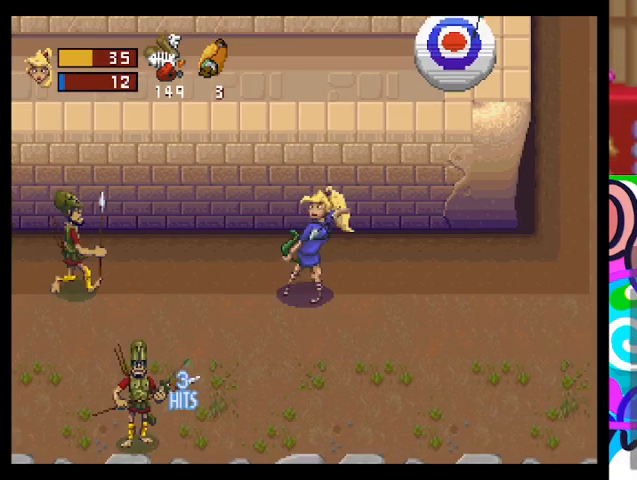
{"dt_ms": 500, "buttons": [], "left_stick": "down-right", "events": [[33, "CROSS", "down"], [233, "CROSS", "up"], [500, "left_stick", "down-right"]]}
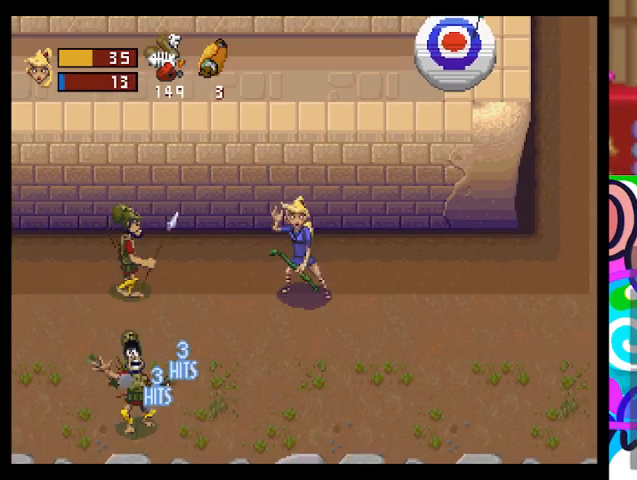
{"dt_ms": 1000, "buttons": [], "left_stick": "center"}